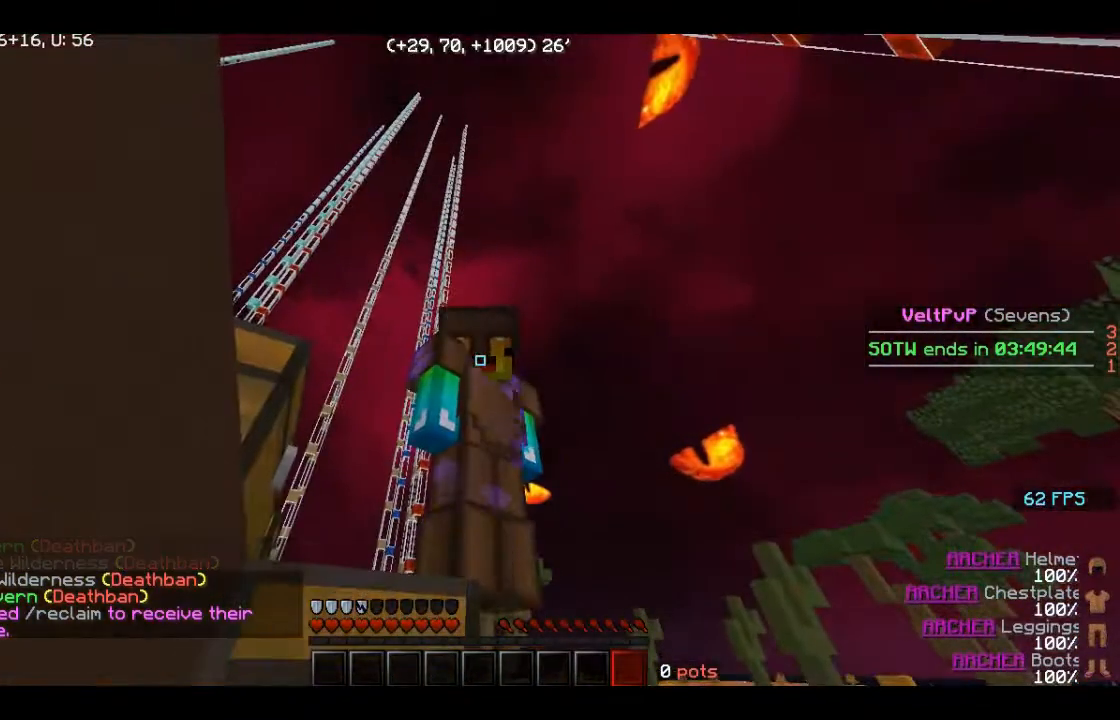
Gameplay with keyboard and mouse; each line is a JSON object with the keys and mouse buttons held at the frame after it. "events" lists presses ("down") and releases ("up") of "a", "d", "s", "space", "w", "mouse_left" and "mouse_right" between this image and that frame as [ms after this image, input, new state], when the widget could be followed in between. "mouse_left", "mouse_right" = the "left", "right" buttons of the "mouse" list. No other keys are recorded. Fast repeated clicks can show as one long hold. Mouse movement is not recorded.
{"keys": ["w"], "mouse": [], "events": [[400, "w", "down"]]}
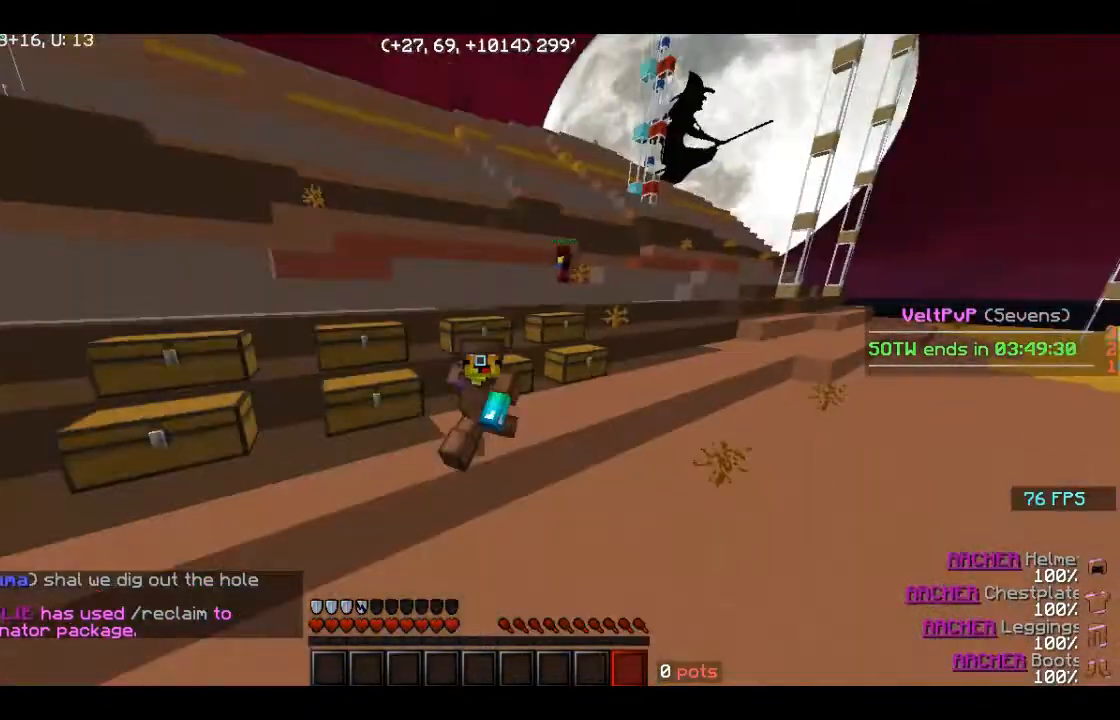
{"keys": ["w"], "mouse": [], "events": [[80, "space", "down"], [160, "space", "up"]]}
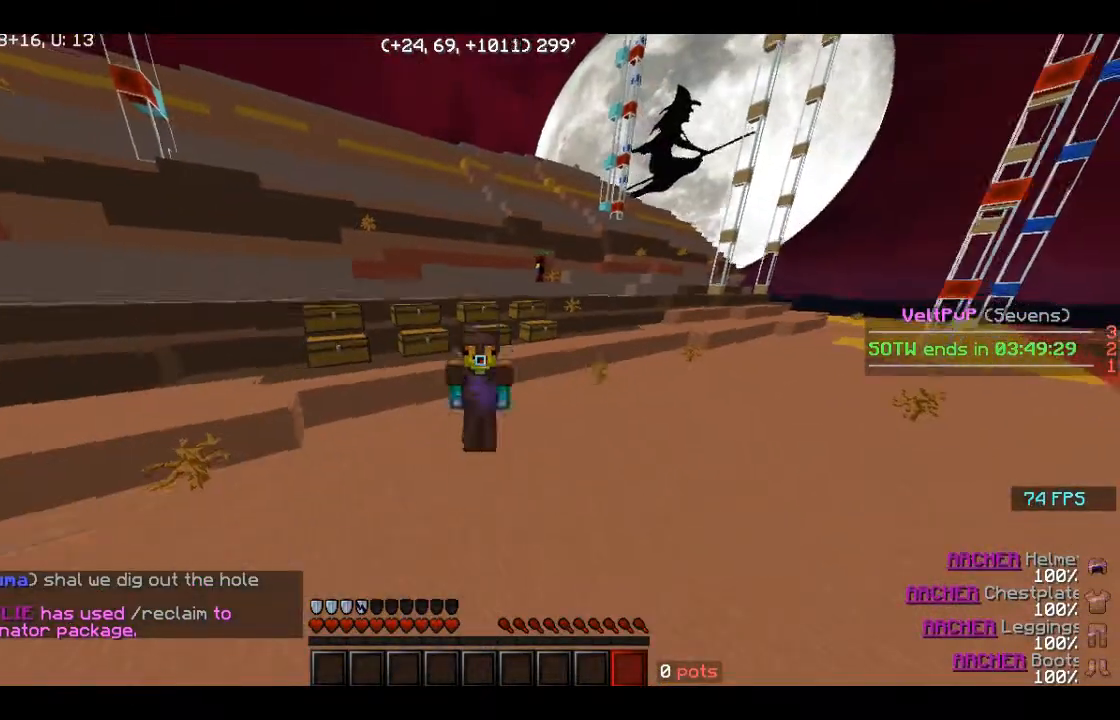
{"keys": ["w"], "mouse": [], "events": []}
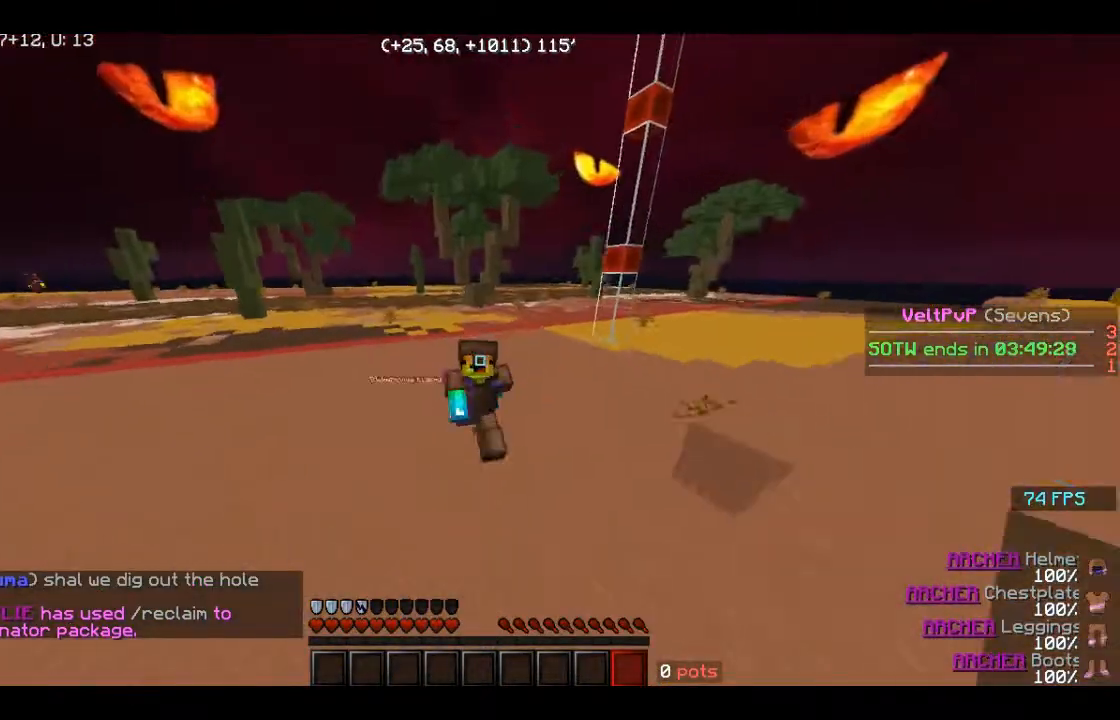
{"keys": ["w"], "mouse": [], "events": []}
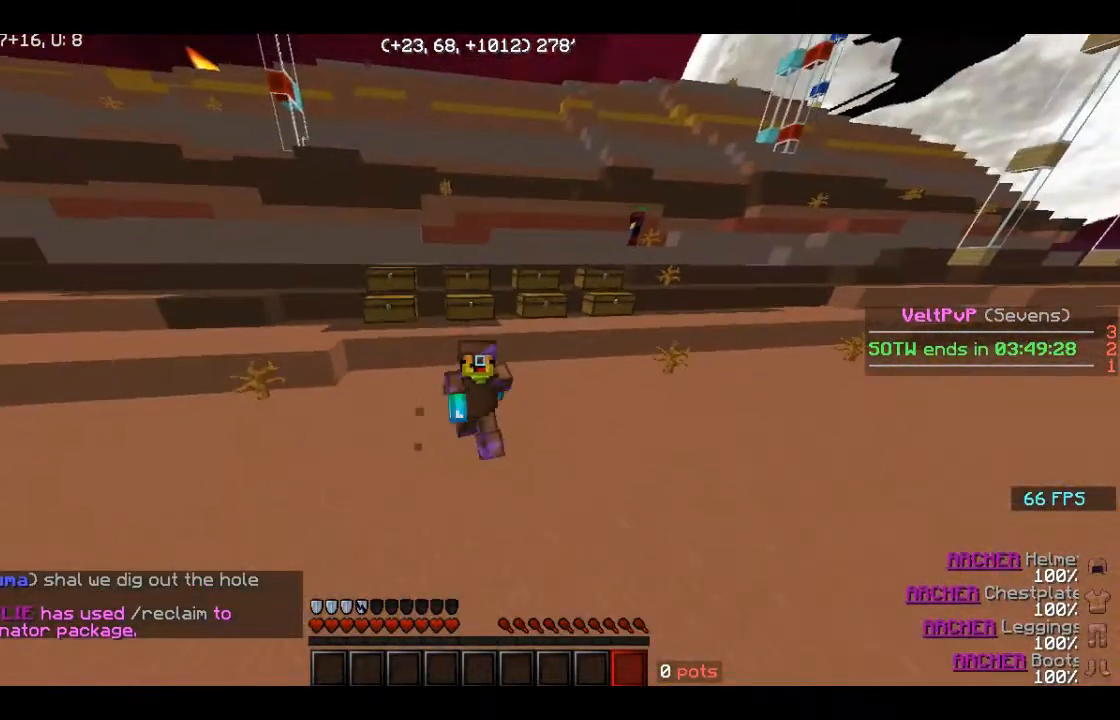
{"keys": ["w"], "mouse": [], "events": []}
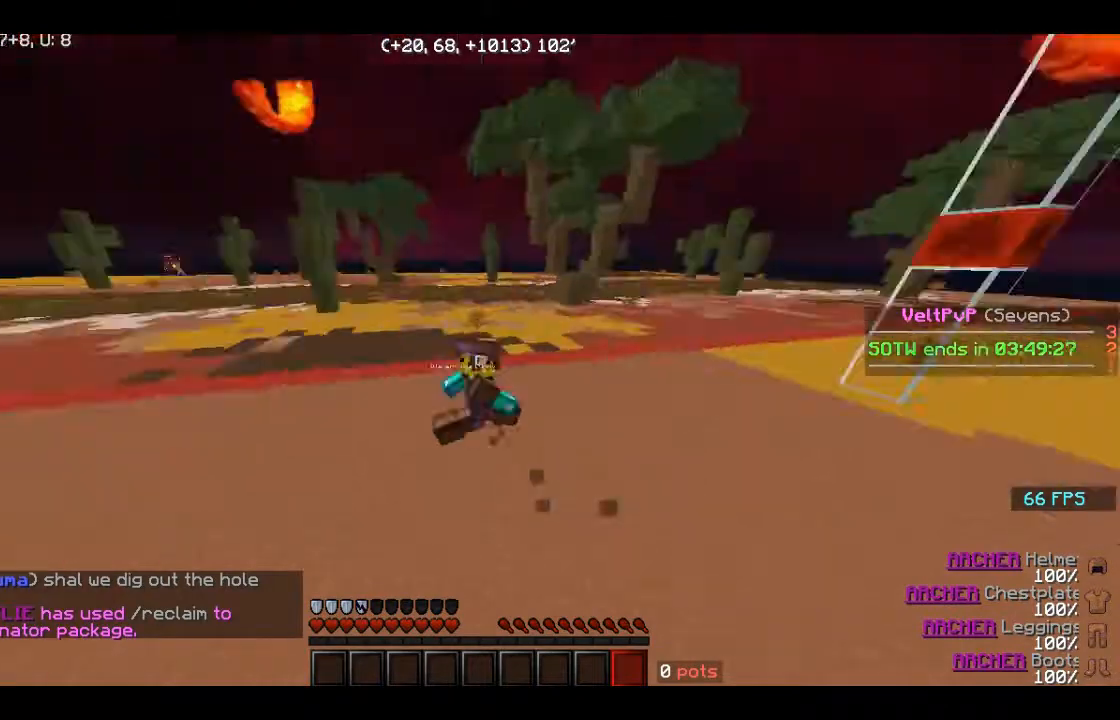
{"keys": ["w"], "mouse": [], "events": []}
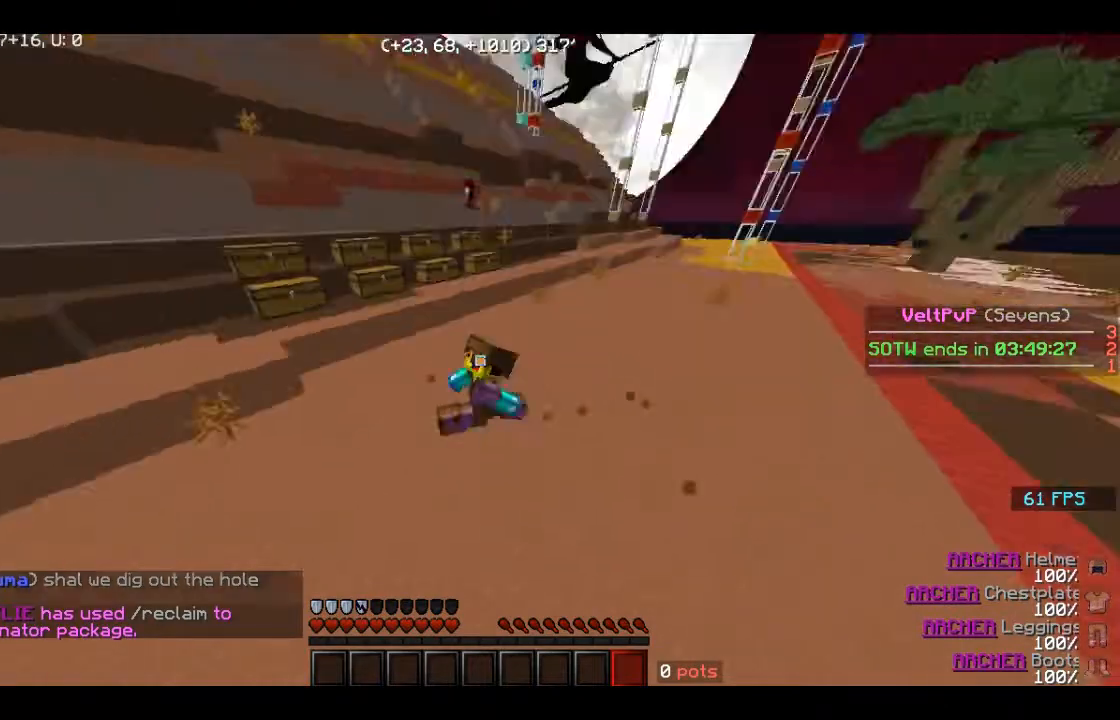
{"keys": ["w"], "mouse": [], "events": []}
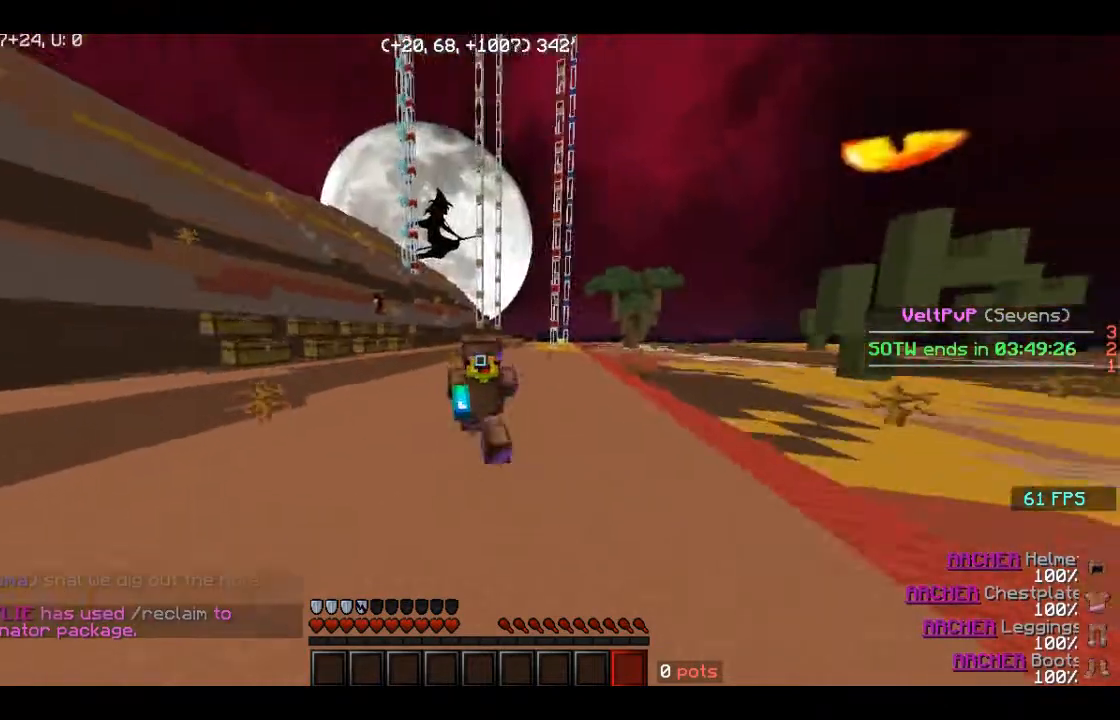
{"keys": ["w"], "mouse": [], "events": []}
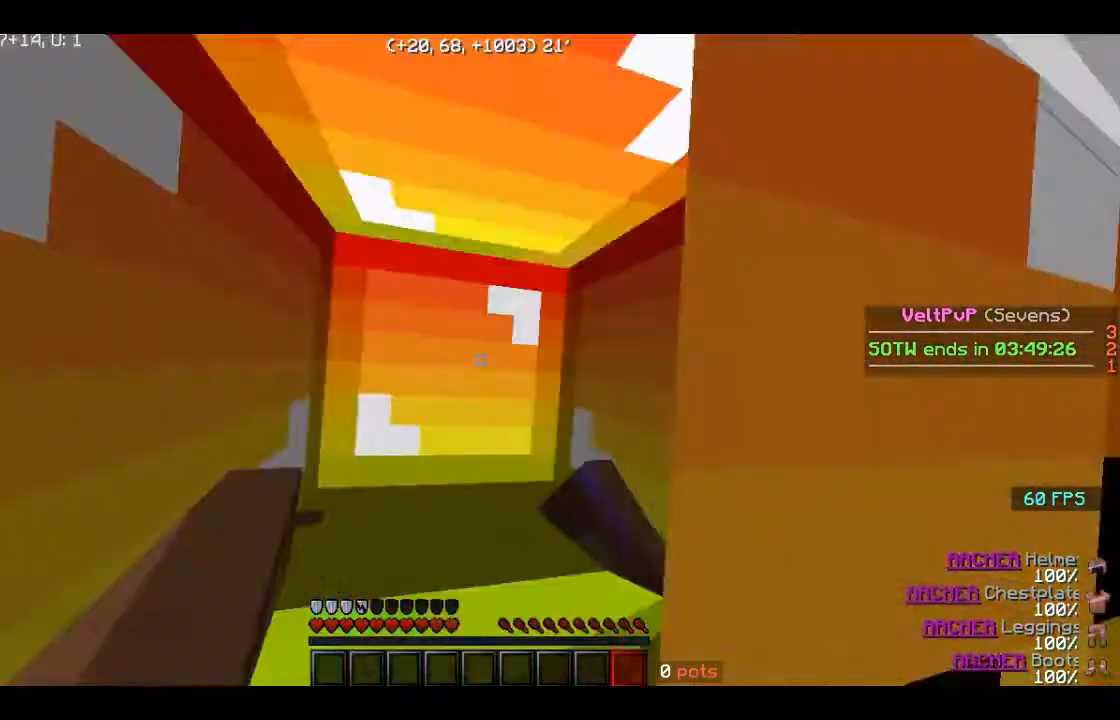
{"keys": ["w"], "mouse": [], "events": []}
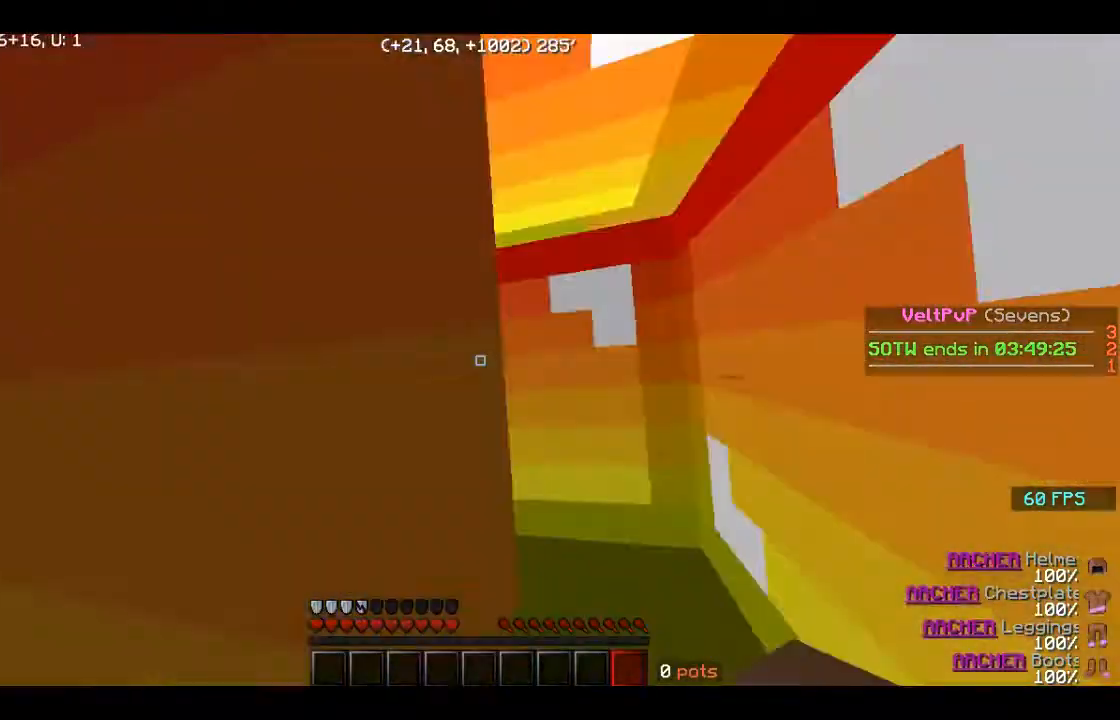
{"keys": [], "mouse": [], "events": [[360, "w", "up"]]}
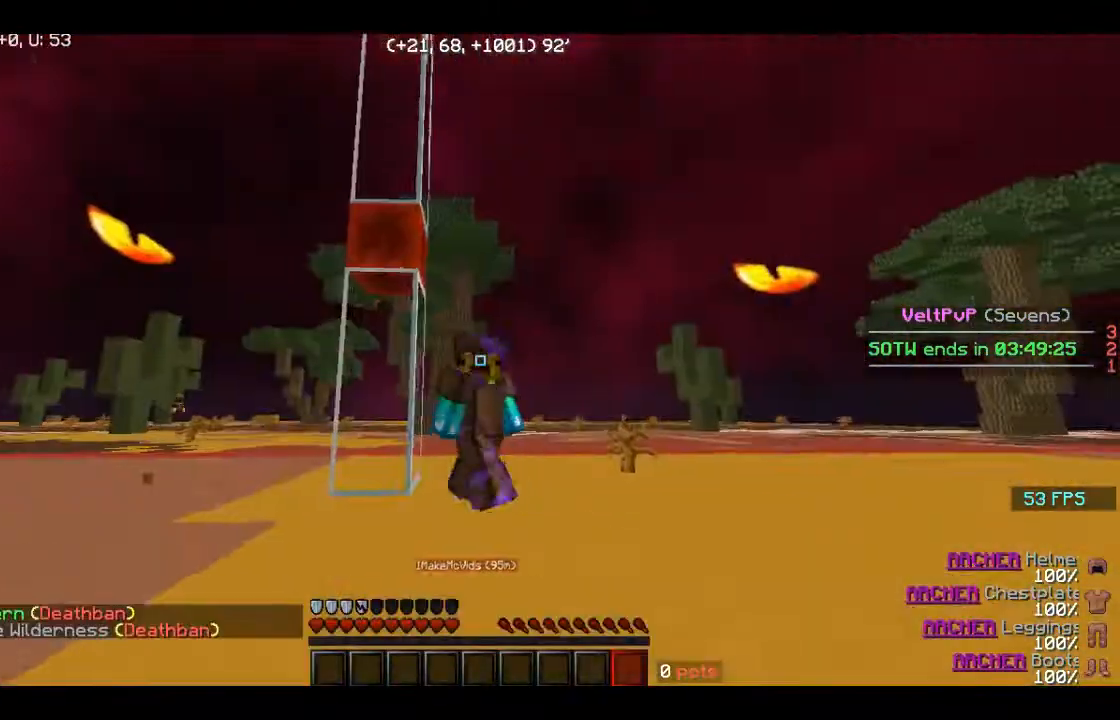
{"keys": ["w"], "mouse": [], "events": [[40, "s", "down"], [240, "s", "up"], [440, "w", "down"]]}
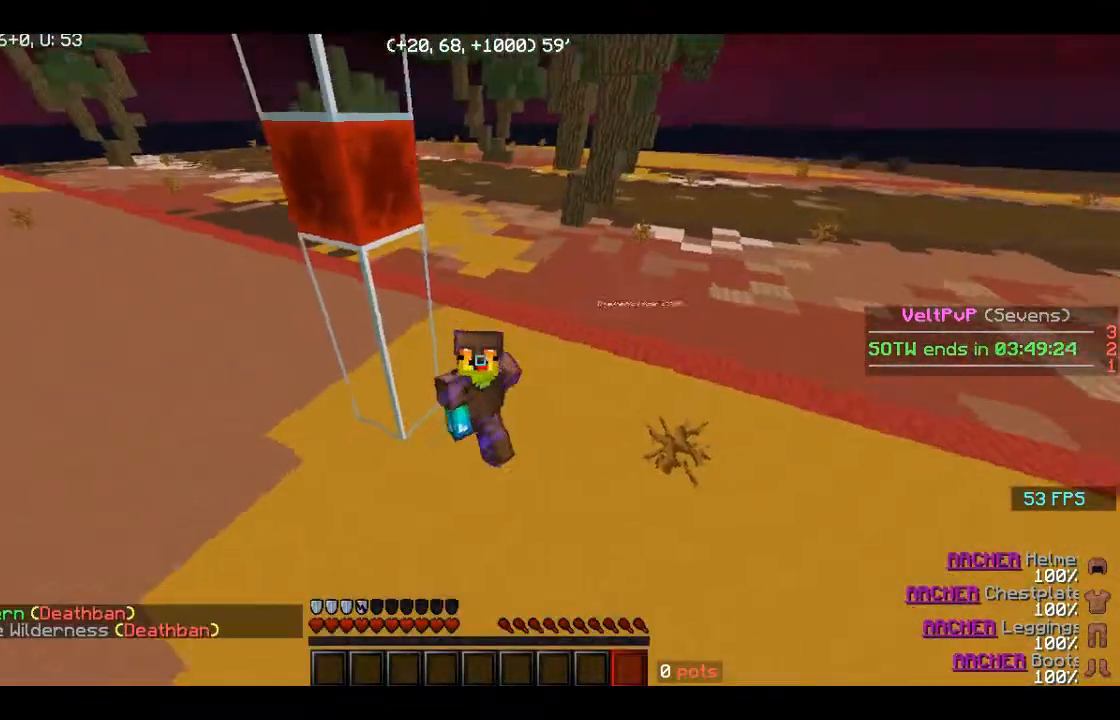
{"keys": ["s"], "mouse": [], "events": [[40, "w", "up"], [120, "w", "down"], [400, "s", "down"], [400, "w", "up"]]}
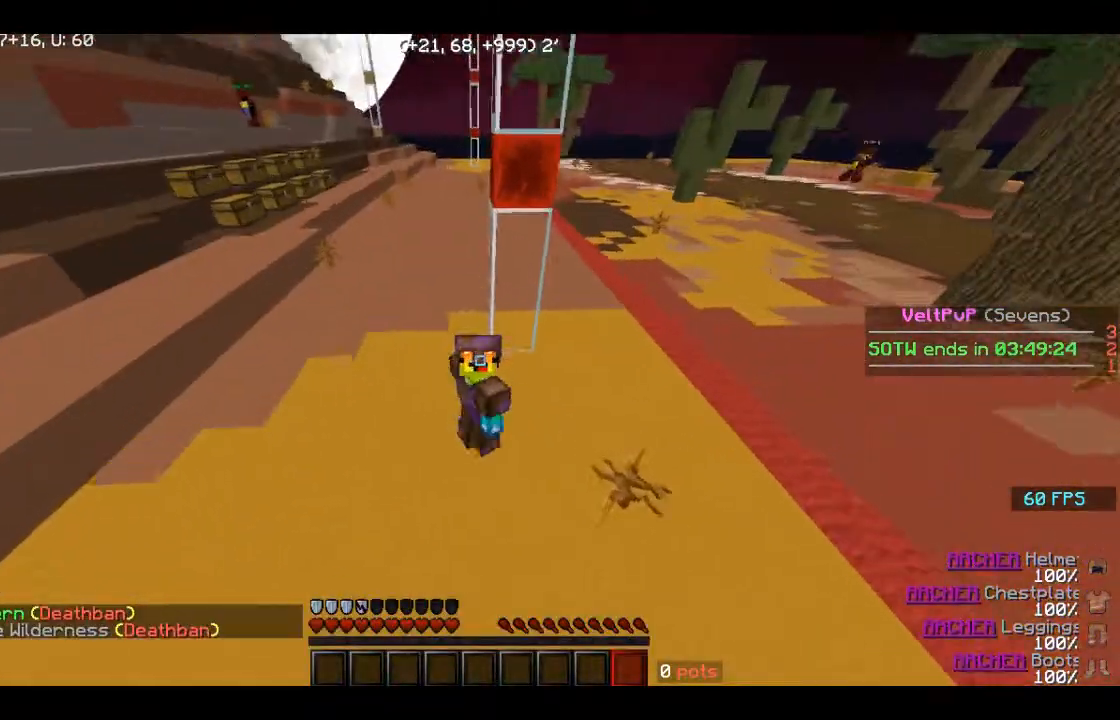
{"keys": ["s"], "mouse": [], "events": []}
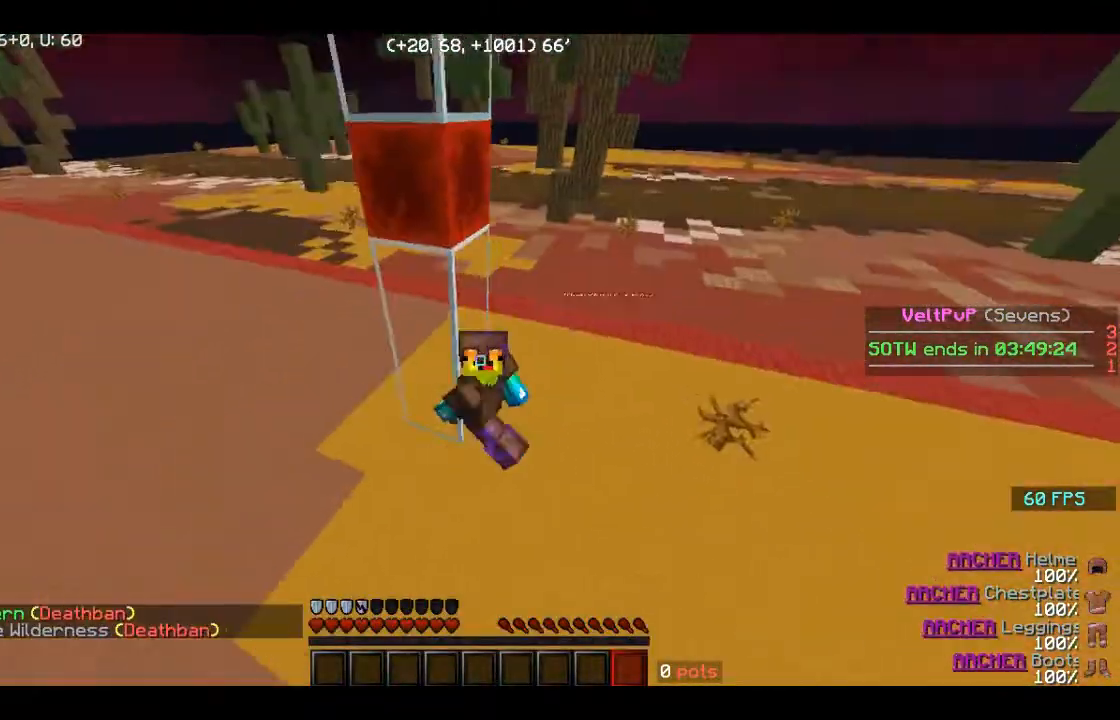
{"keys": [], "mouse": [], "events": [[520, "s", "up"]]}
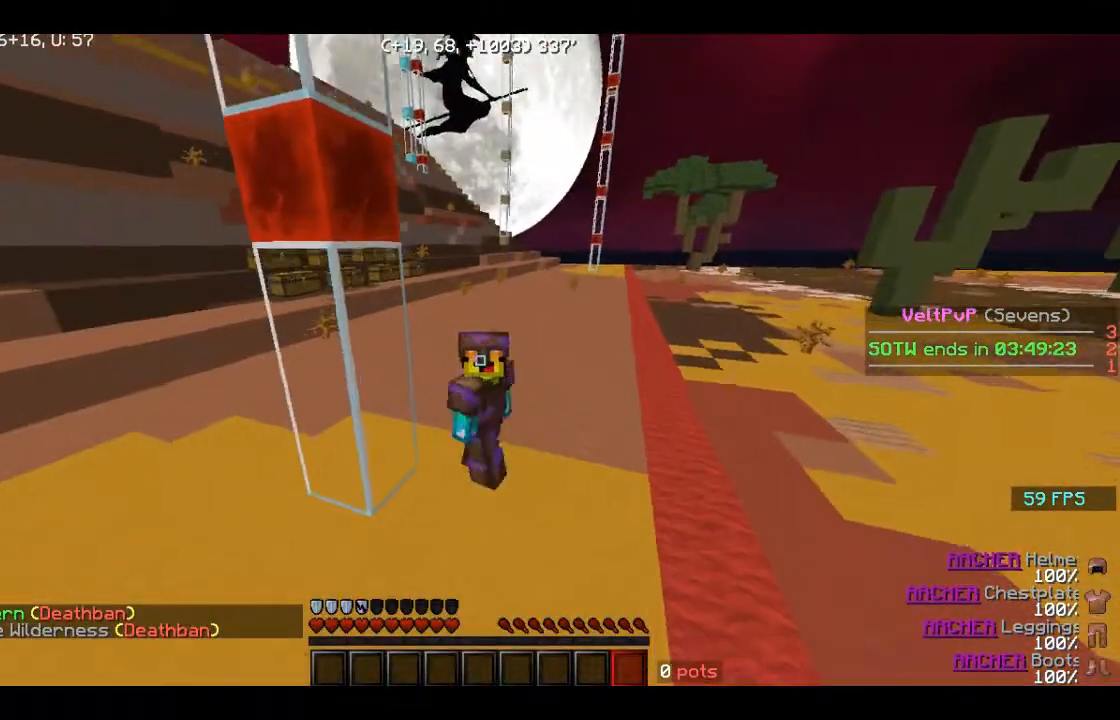
{"keys": ["s"], "mouse": [], "events": [[160, "s", "down"], [240, "s", "up"], [360, "s", "down"]]}
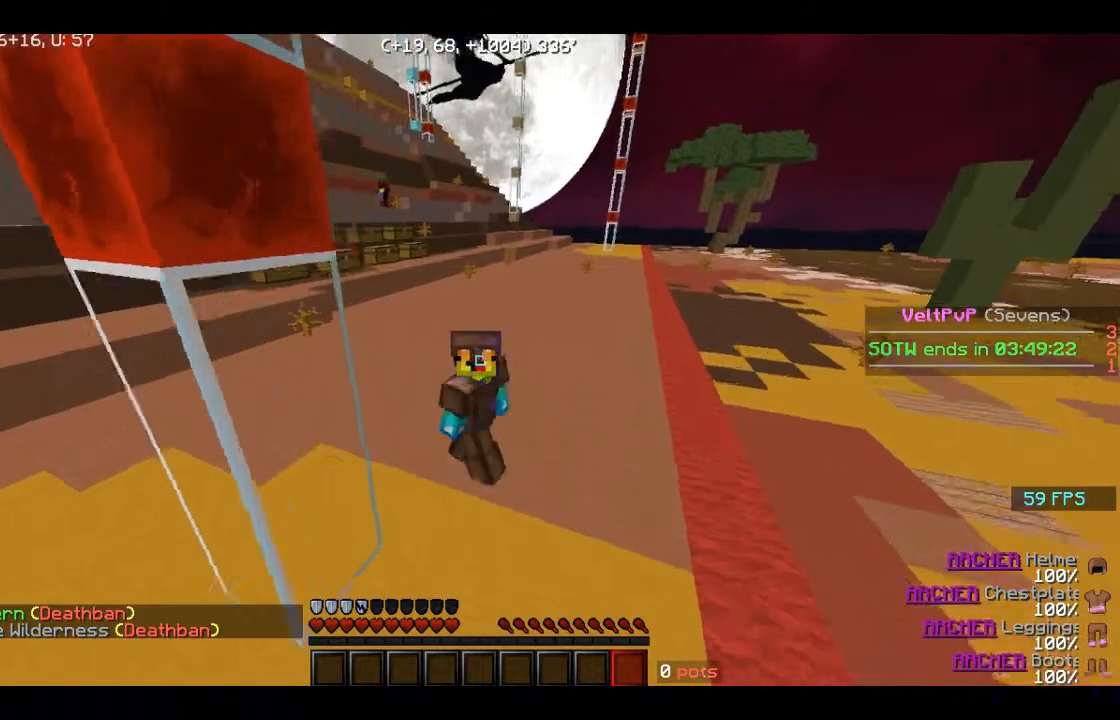
{"keys": [], "mouse": [], "events": [[360, "s", "up"]]}
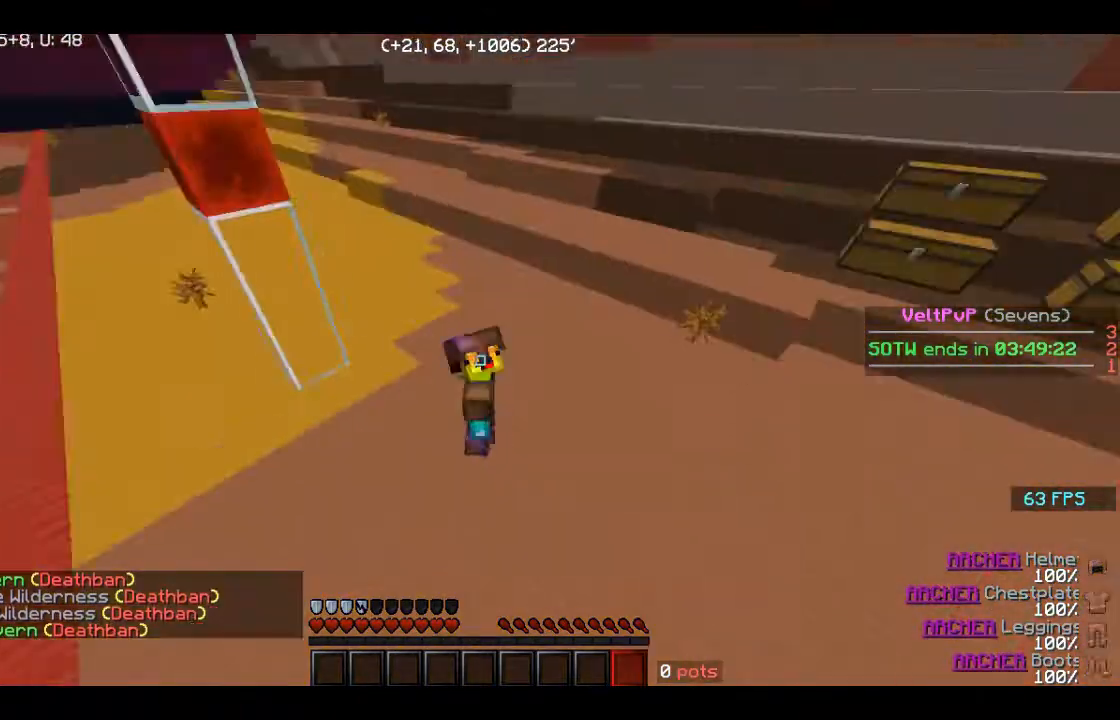
{"keys": ["w"], "mouse": [], "events": [[40, "w", "down"], [120, "w", "up"], [160, "w", "down"]]}
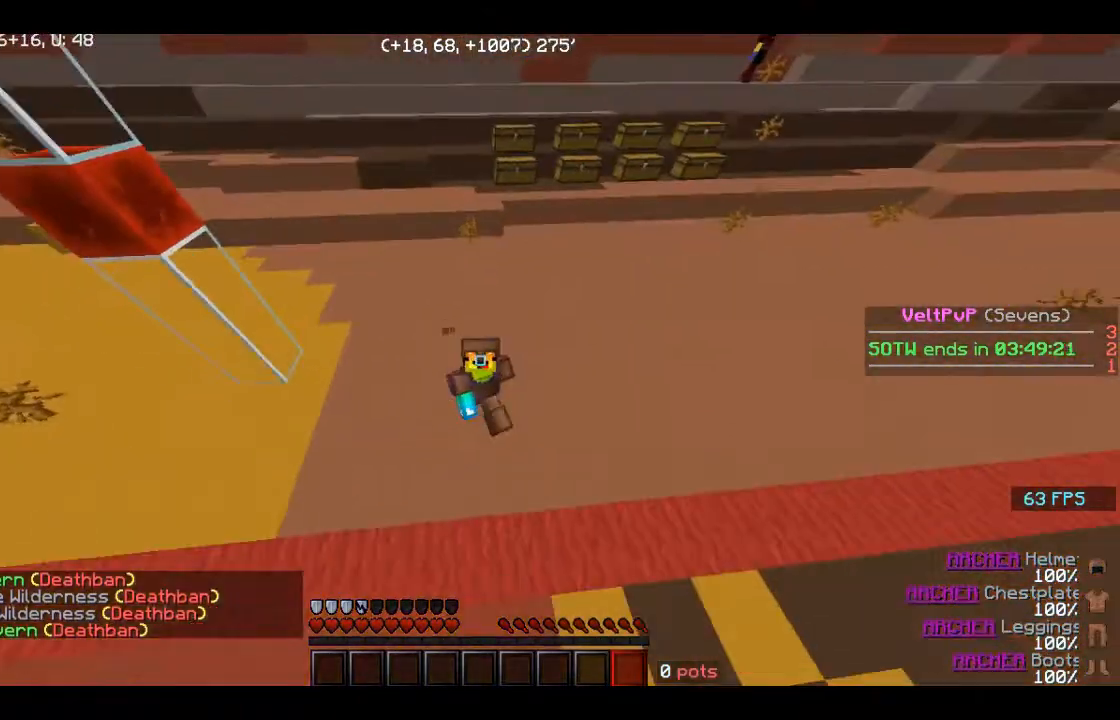
{"keys": ["w"], "mouse": [], "events": []}
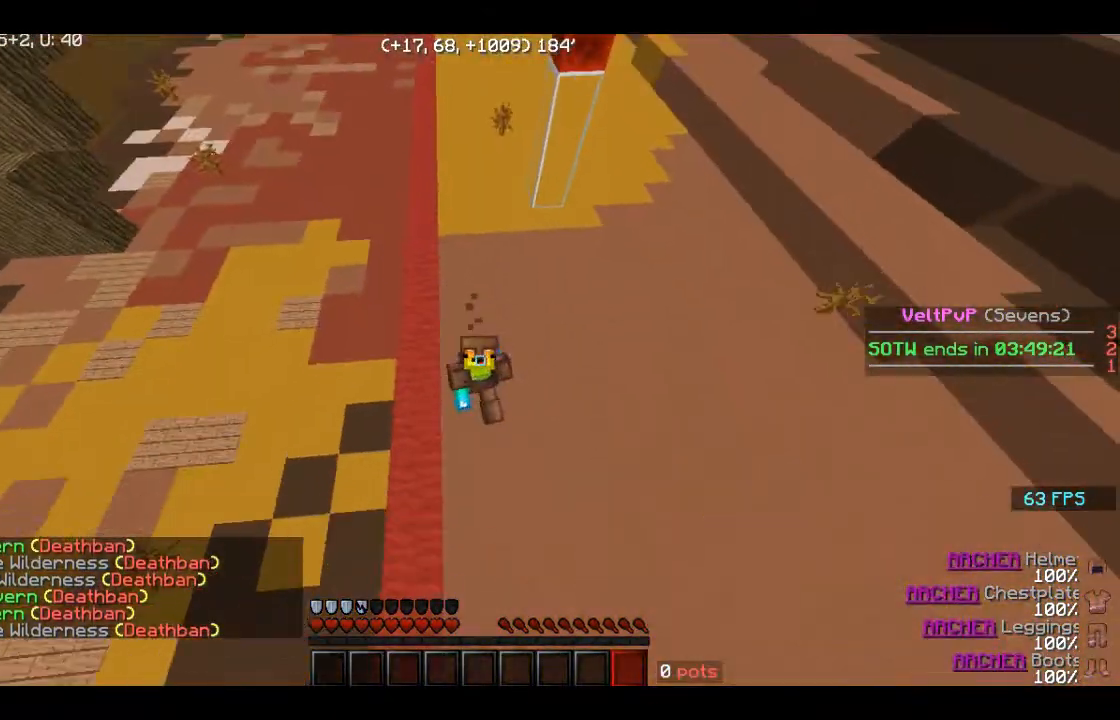
{"keys": ["w"], "mouse": [], "events": []}
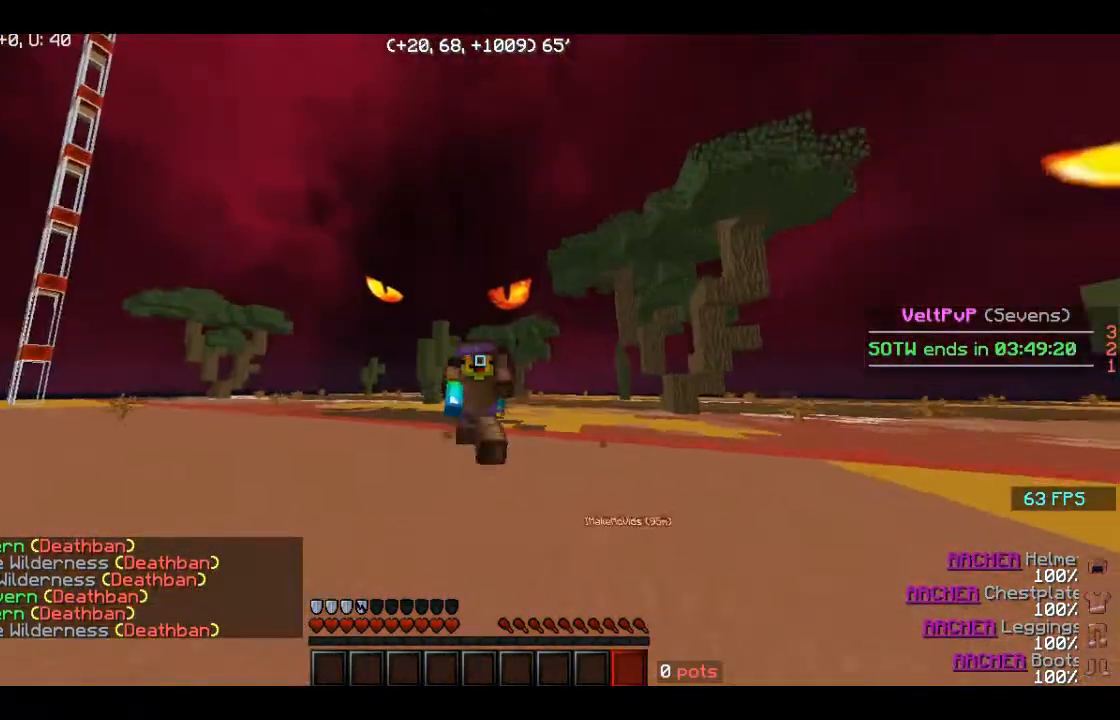
{"keys": ["w"], "mouse": [], "events": []}
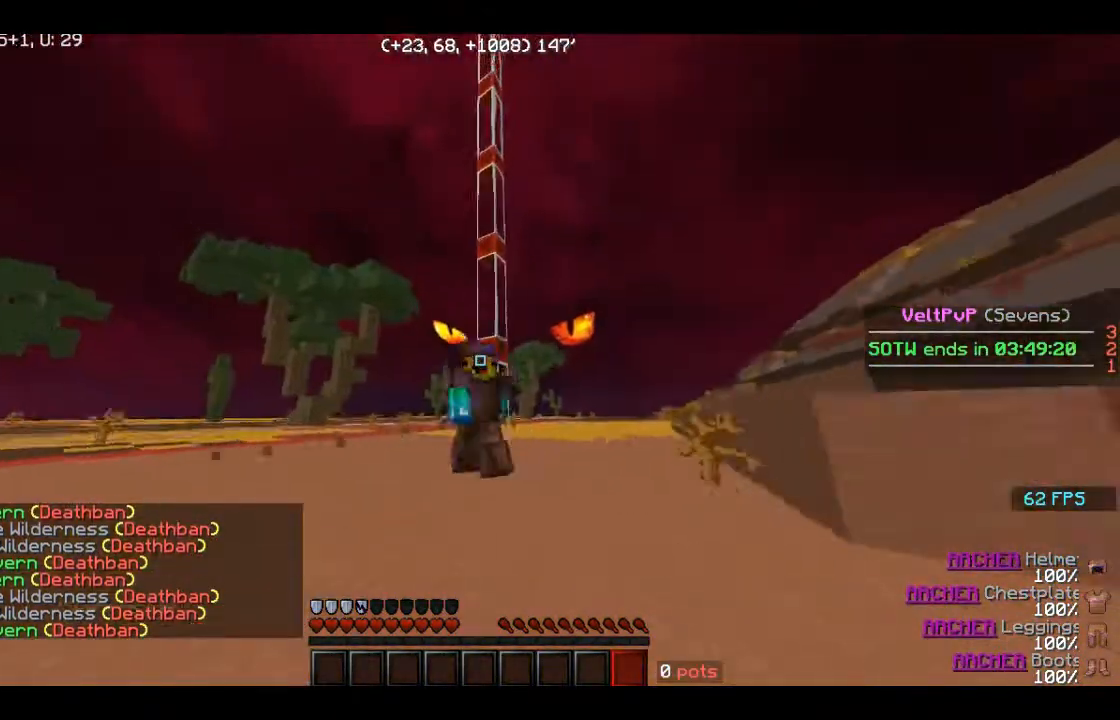
{"keys": ["w"], "mouse": [], "events": [[40, "space", "down"], [200, "space", "up"]]}
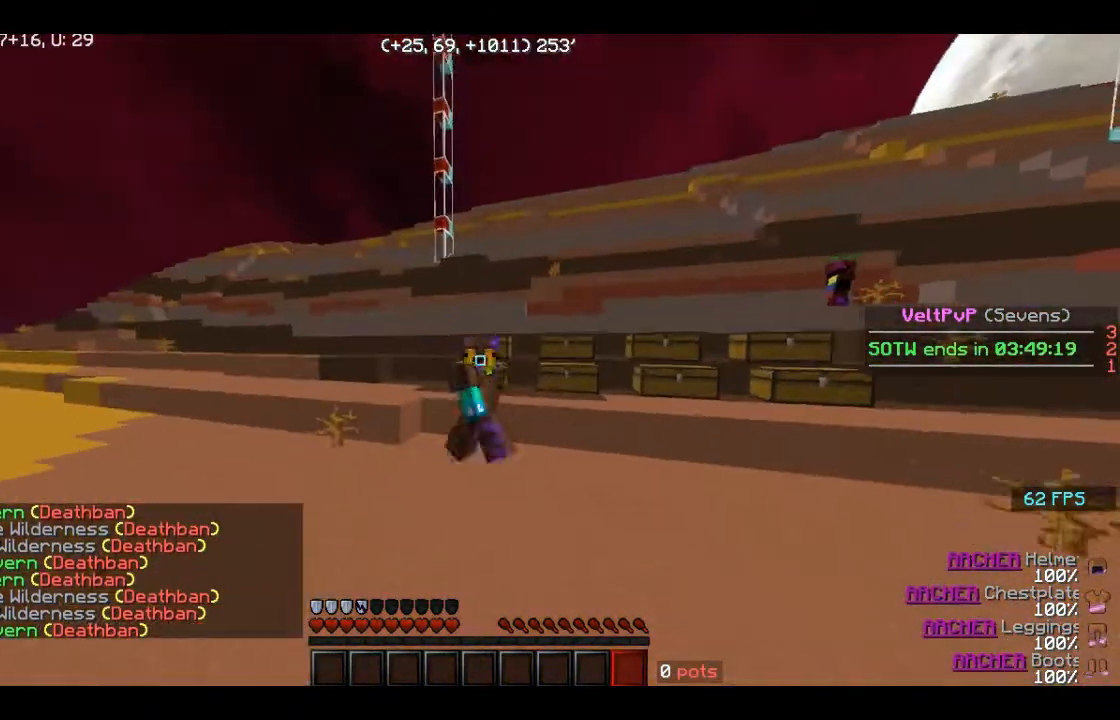
{"keys": ["w"], "mouse": [], "events": []}
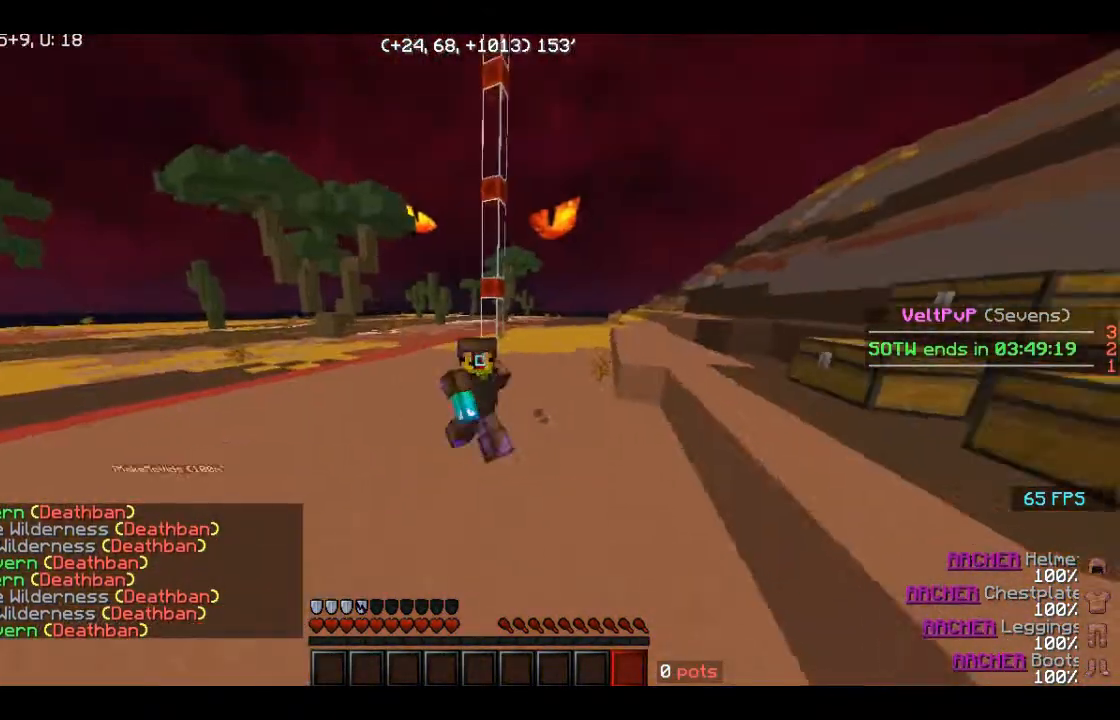
{"keys": ["w"], "mouse": [], "events": [[320, "space", "down"], [480, "space", "up"]]}
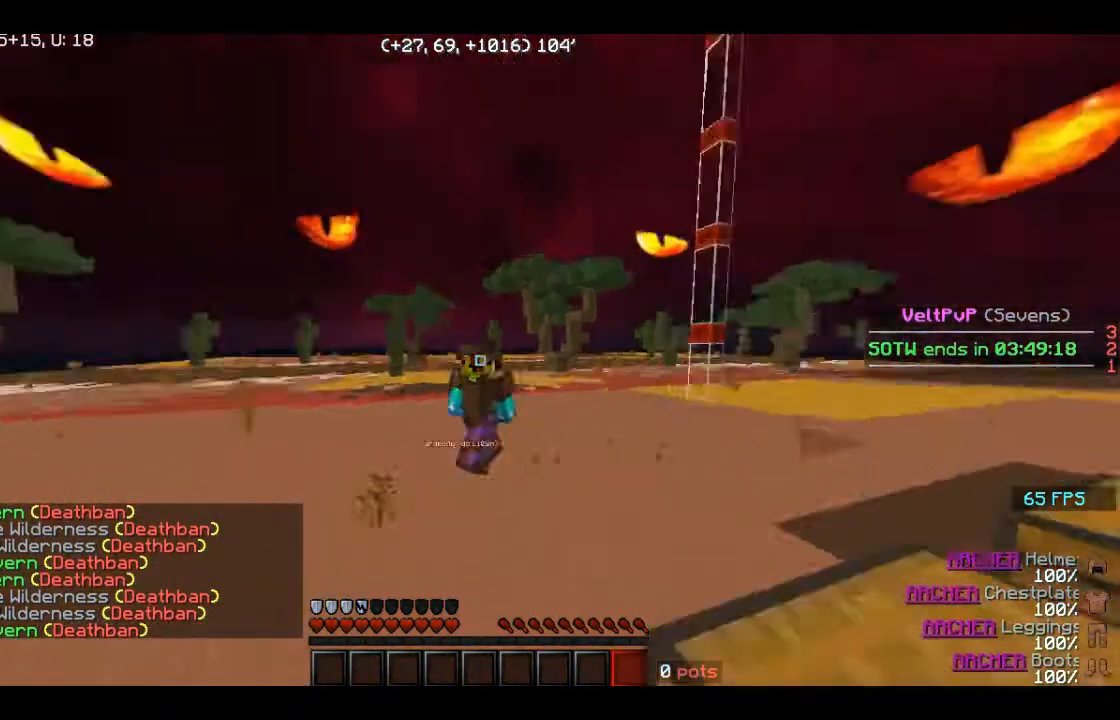
{"keys": ["space", "w"], "mouse": [], "events": [[440, "space", "down"]]}
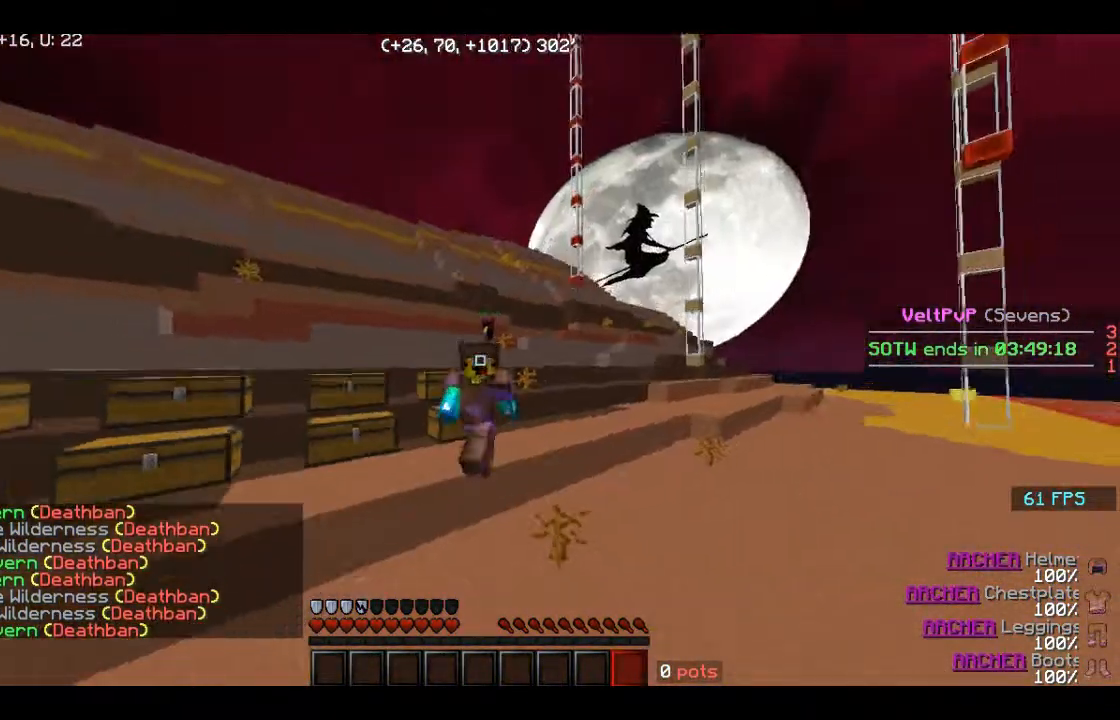
{"keys": ["w"], "mouse": [], "events": [[120, "space", "up"]]}
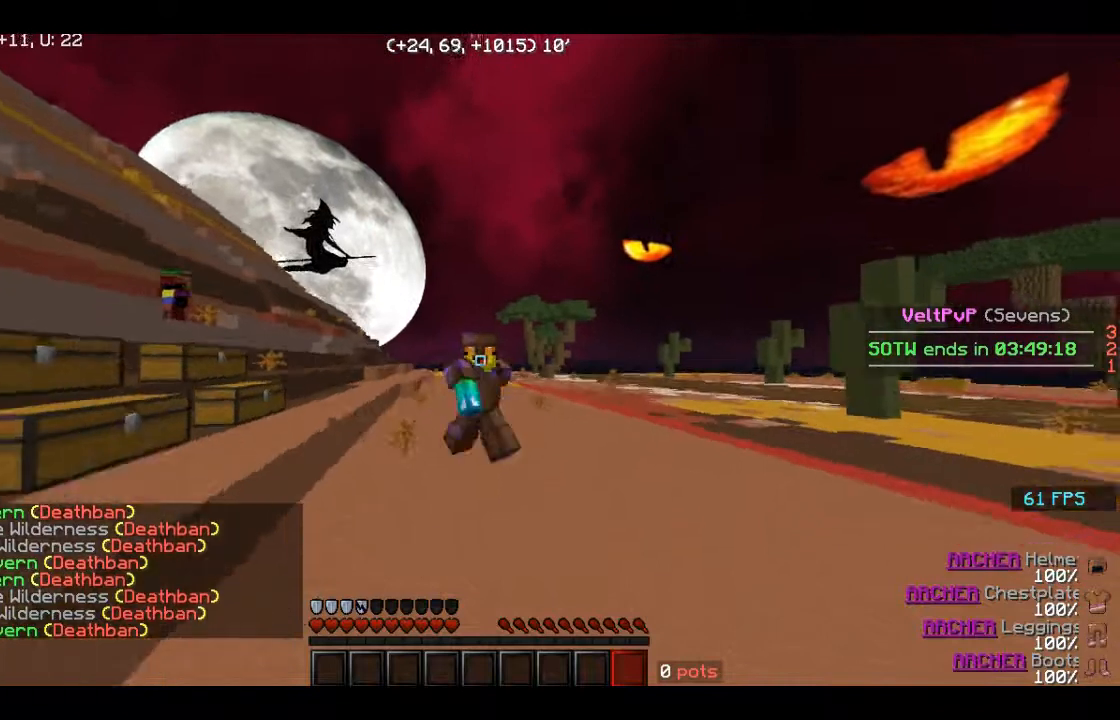
{"keys": ["w"], "mouse": [], "events": []}
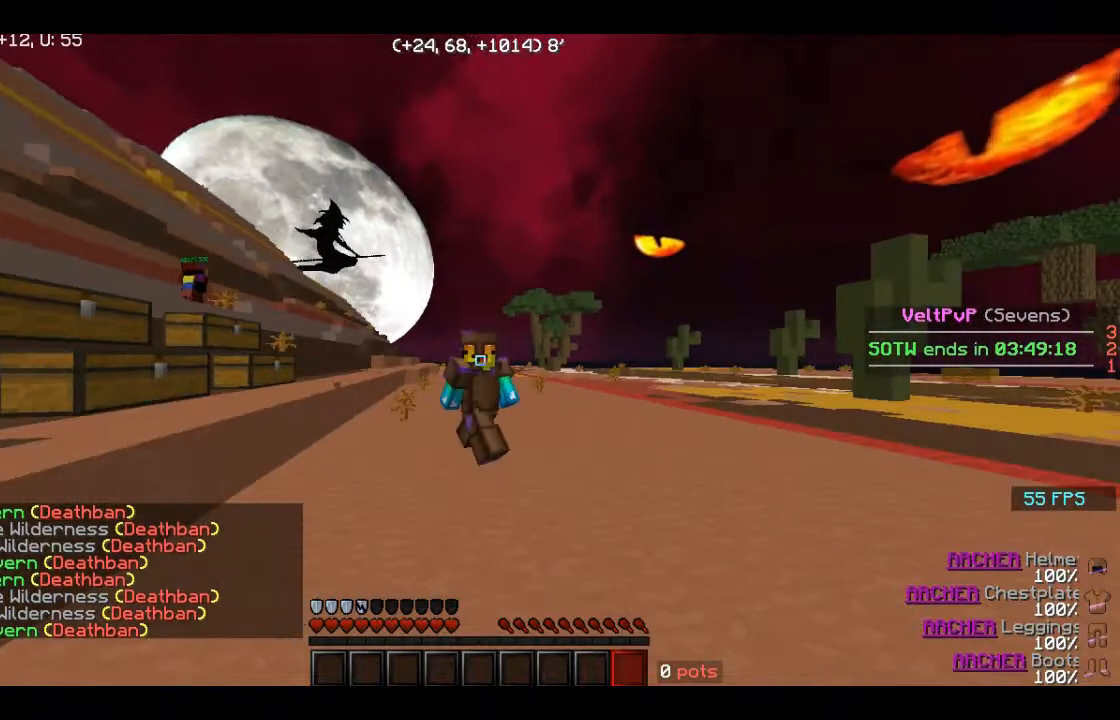
{"keys": ["w"], "mouse": [], "events": []}